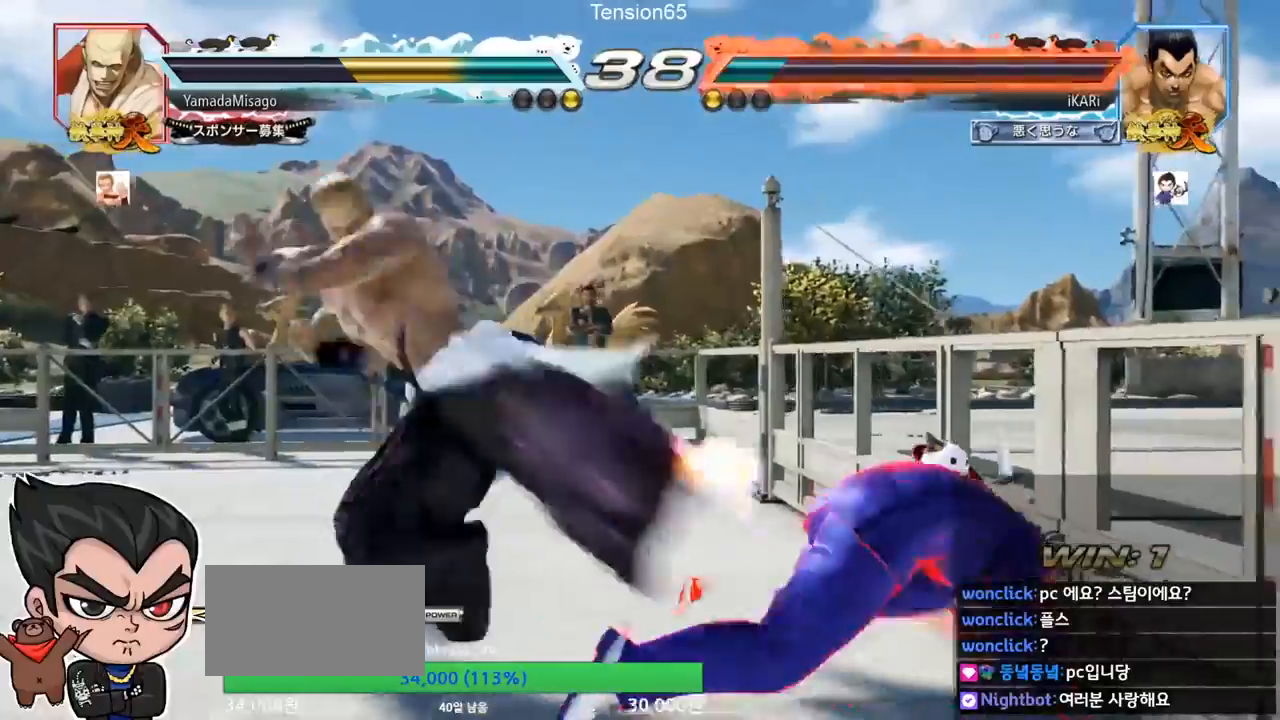
Gameplay with a controller (arcade stick); each line is a JSON object with the inputs held at the frame after it. "events" lists button and stick changes between this image and that frame as [ms after this image, input, new state], when the widget could be followed in between. Not read: L3 R3.
{"buttons": [], "left_stick": "center"}
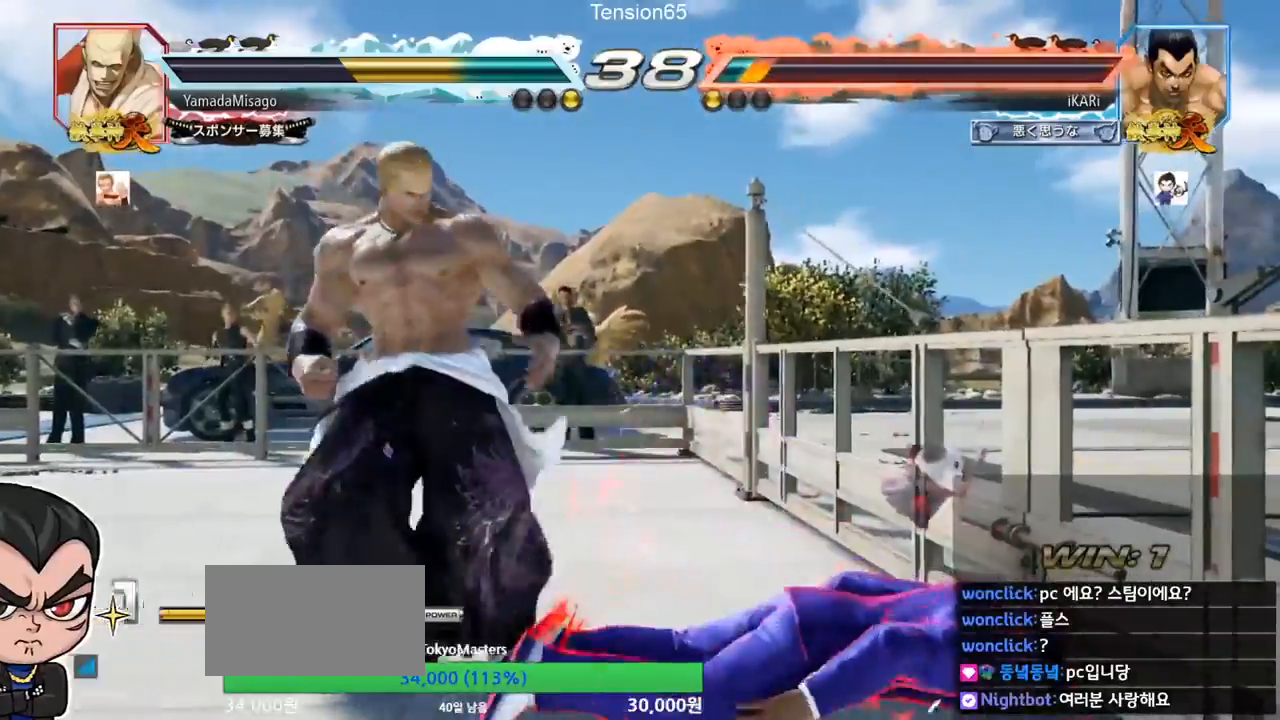
{"buttons": [], "left_stick": "center", "events": []}
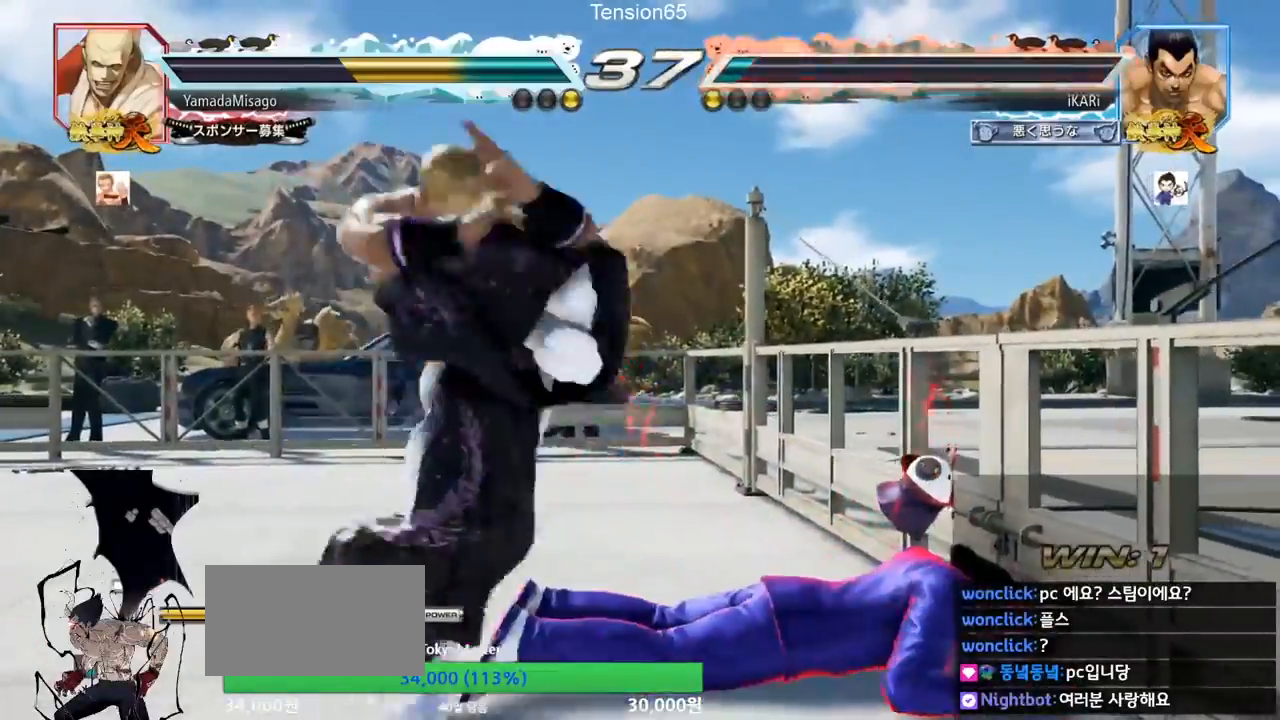
{"buttons": [], "left_stick": "center", "events": [[233, "TRIANGLE", "down"], [267, "TRIANGLE", "up"]]}
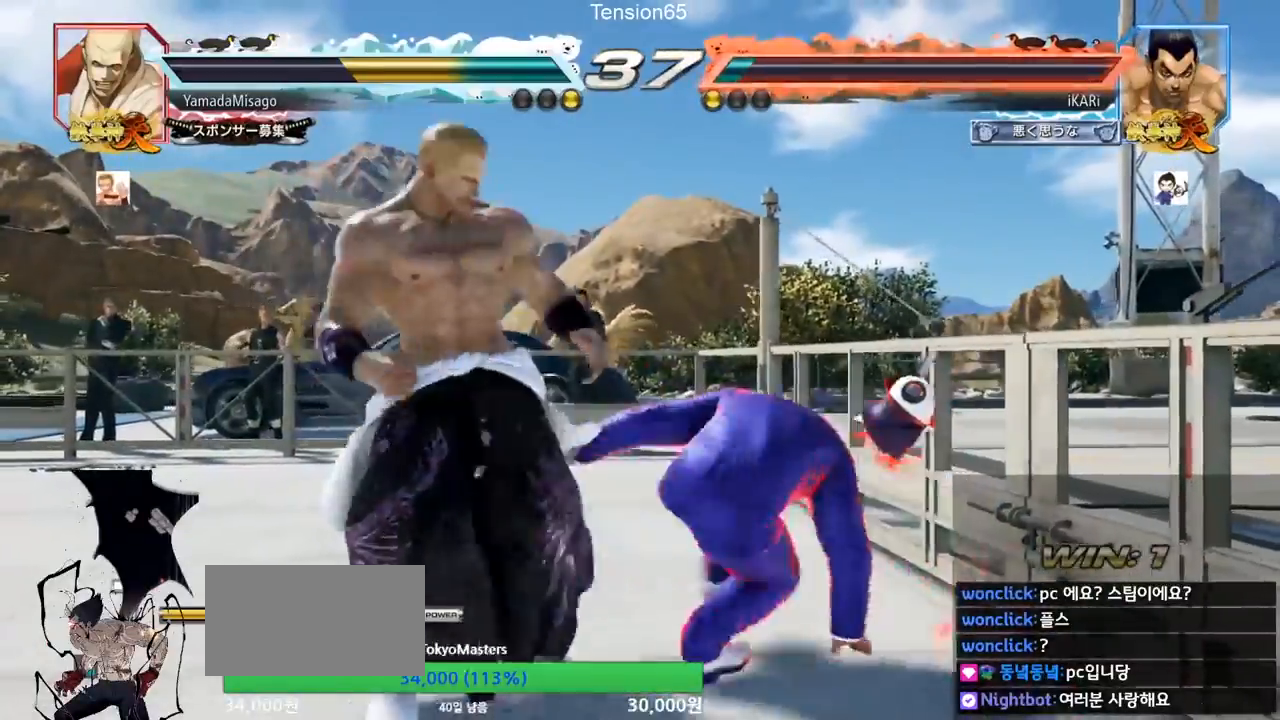
{"buttons": [], "left_stick": "center", "events": []}
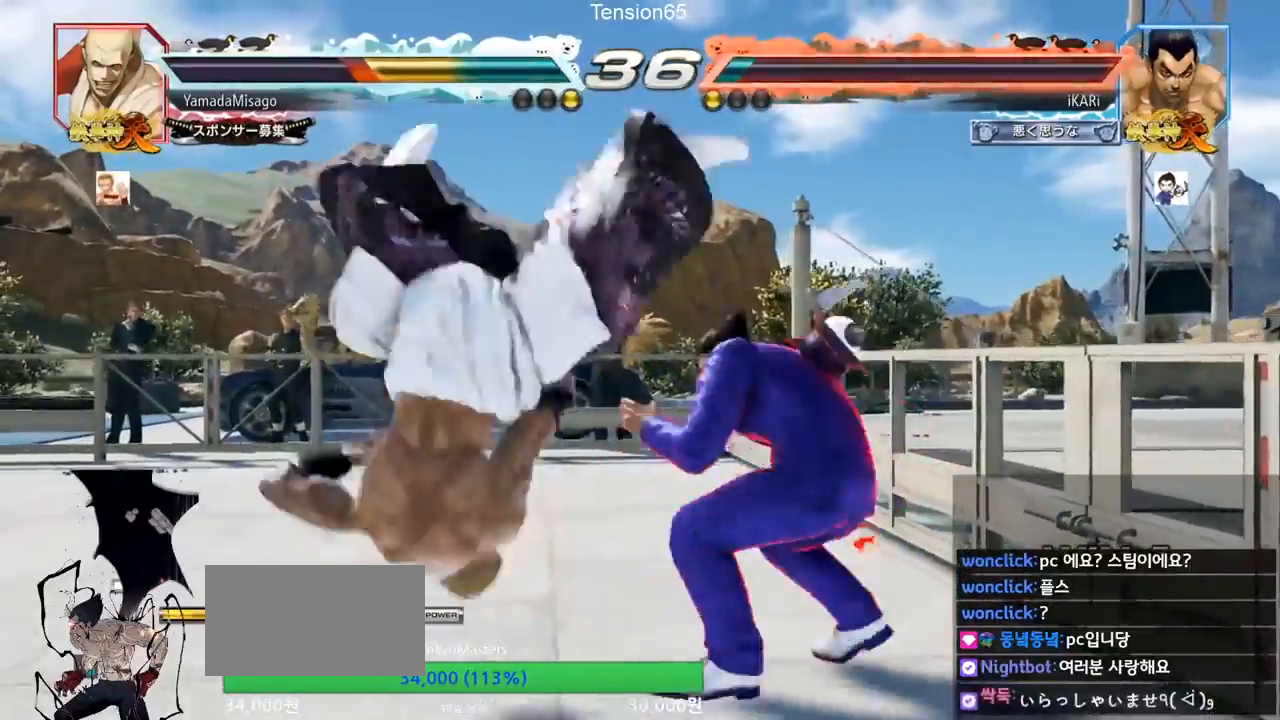
{"buttons": [], "left_stick": "center", "events": [[200, "TRIANGLE", "down"], [200, "left_stick", "down-left"], [233, "TRIANGLE", "up"], [267, "left_stick", "center"]]}
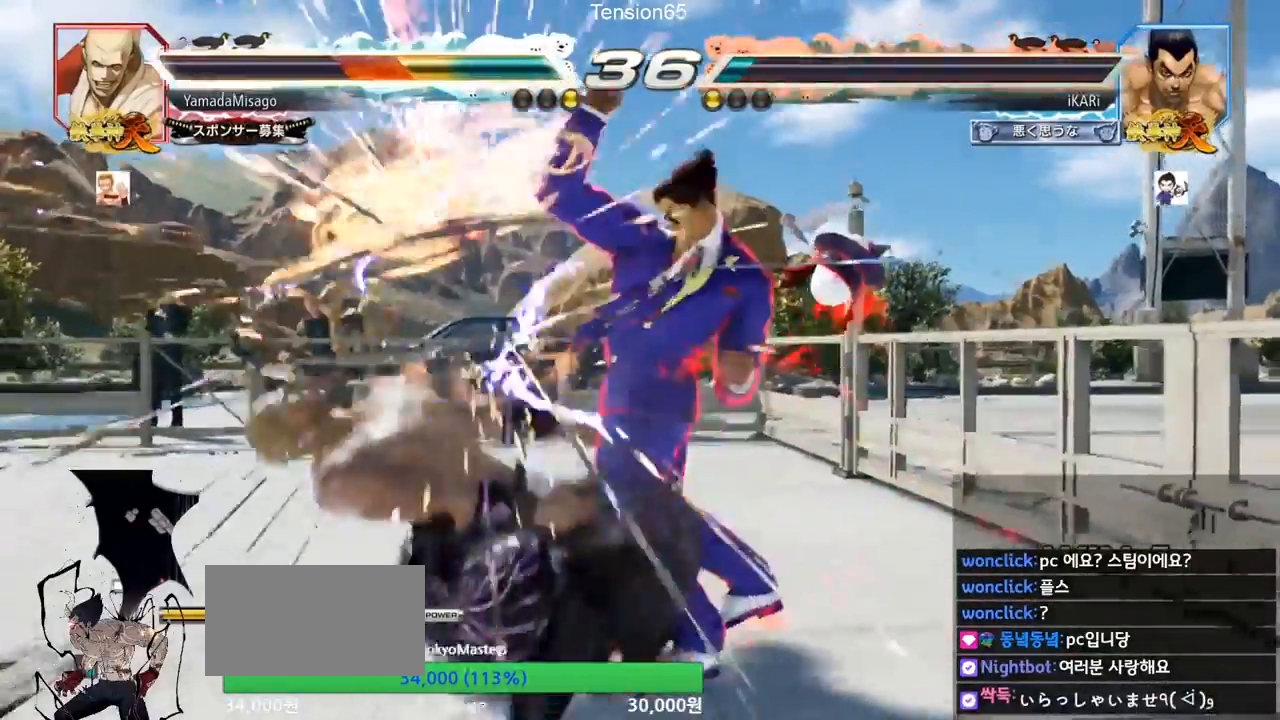
{"buttons": ["CIRCLE"], "left_stick": "down-left", "events": [[33, "left_stick", "left"], [100, "left_stick", "down-left"], [167, "SQUARE", "down"], [200, "SQUARE", "up"], [267, "SQUARE", "down"], [300, "SQUARE", "up"], [367, "SQUARE", "down"], [400, "SQUARE", "up"], [433, "CIRCLE", "down"]]}
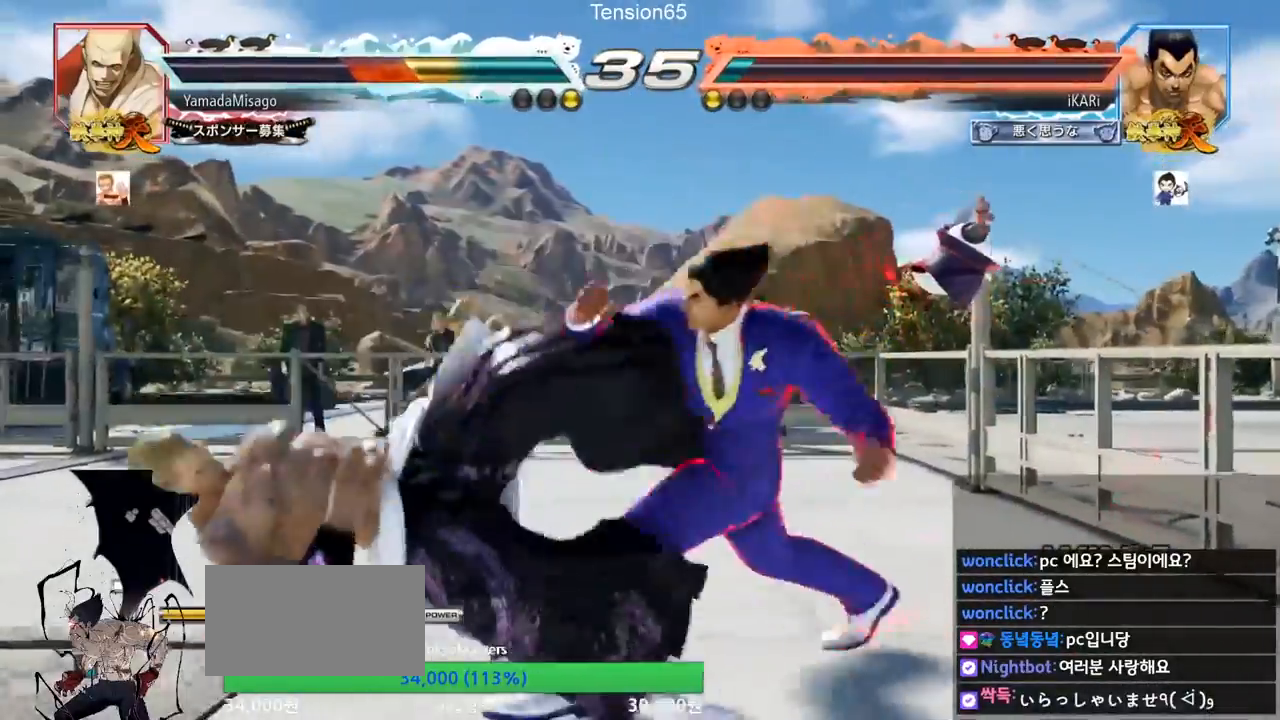
{"buttons": [], "left_stick": "center", "events": [[33, "CIRCLE", "up"], [67, "CIRCLE", "down"], [133, "CIRCLE", "up"], [200, "TRIANGLE", "down"], [233, "TRIANGLE", "up"], [267, "TRIANGLE", "down"], [300, "TRIANGLE", "up"], [333, "left_stick", "center"], [367, "TRIANGLE", "down"], [433, "TRIANGLE", "up"]]}
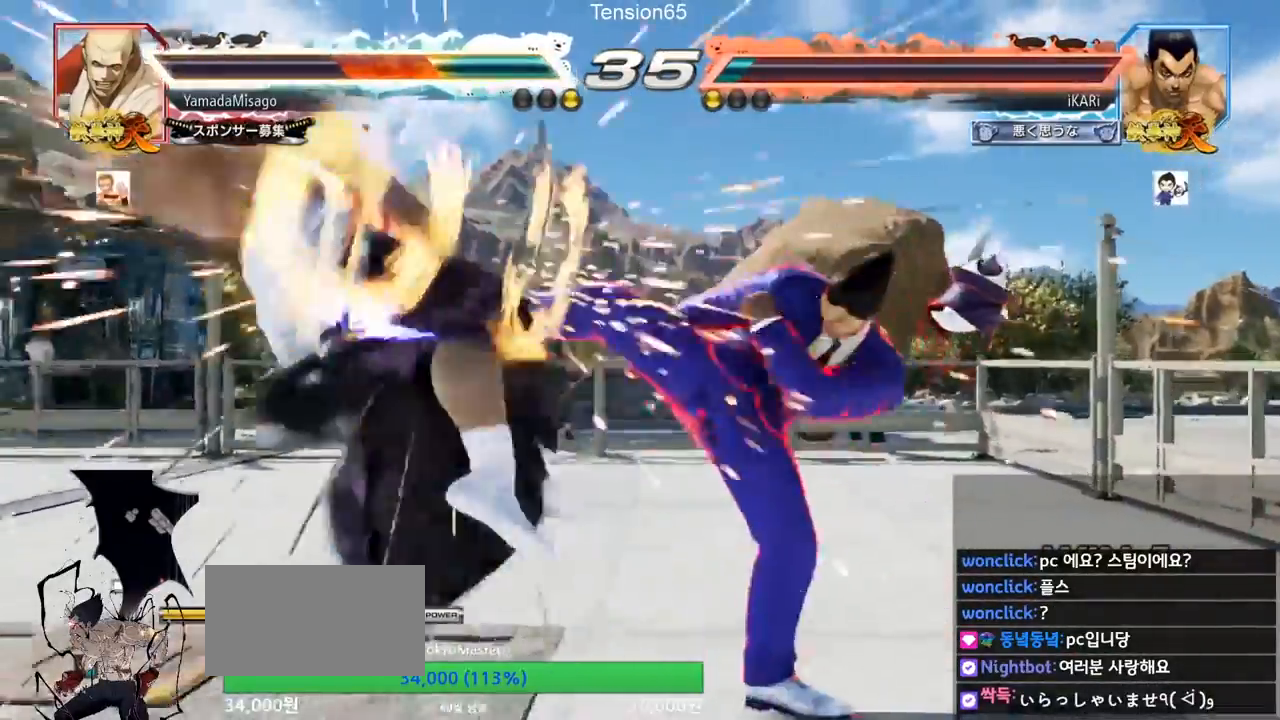
{"buttons": [], "left_stick": "down", "events": [[500, "left_stick", "down"]]}
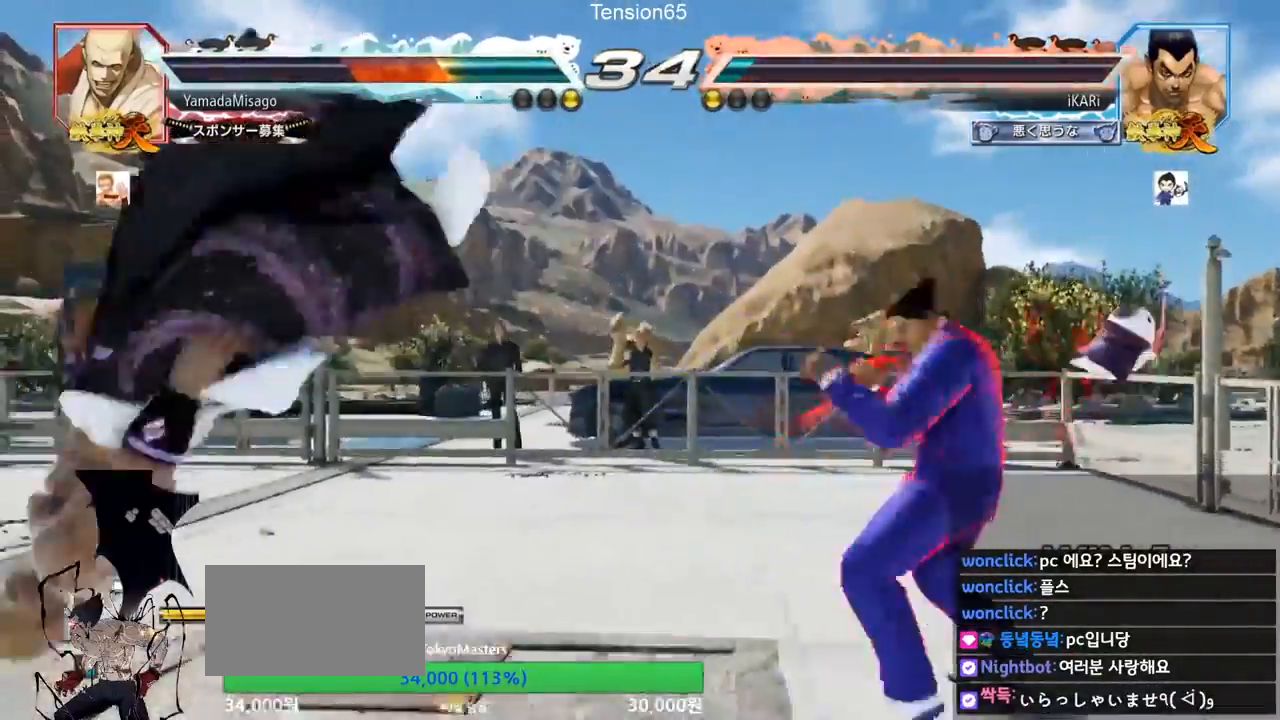
{"buttons": ["CIRCLE", "SQUARE"], "left_stick": "up", "events": [[67, "left_stick", "center"], [100, "CIRCLE", "down"], [100, "SQUARE", "down"], [233, "left_stick", "up"]]}
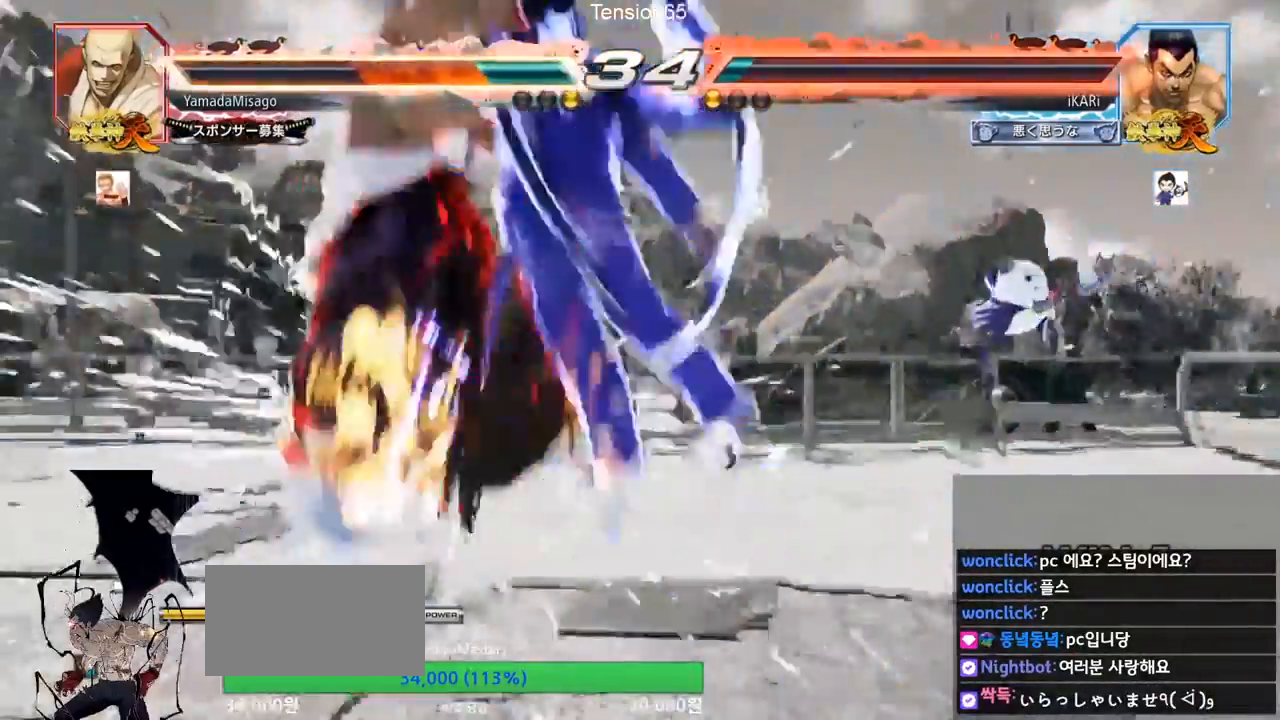
{"buttons": ["TRIANGLE"], "left_stick": "center", "events": [[100, "left_stick", "center"], [133, "SQUARE", "up"], [167, "CIRCLE", "up"], [200, "TRIANGLE", "down"]]}
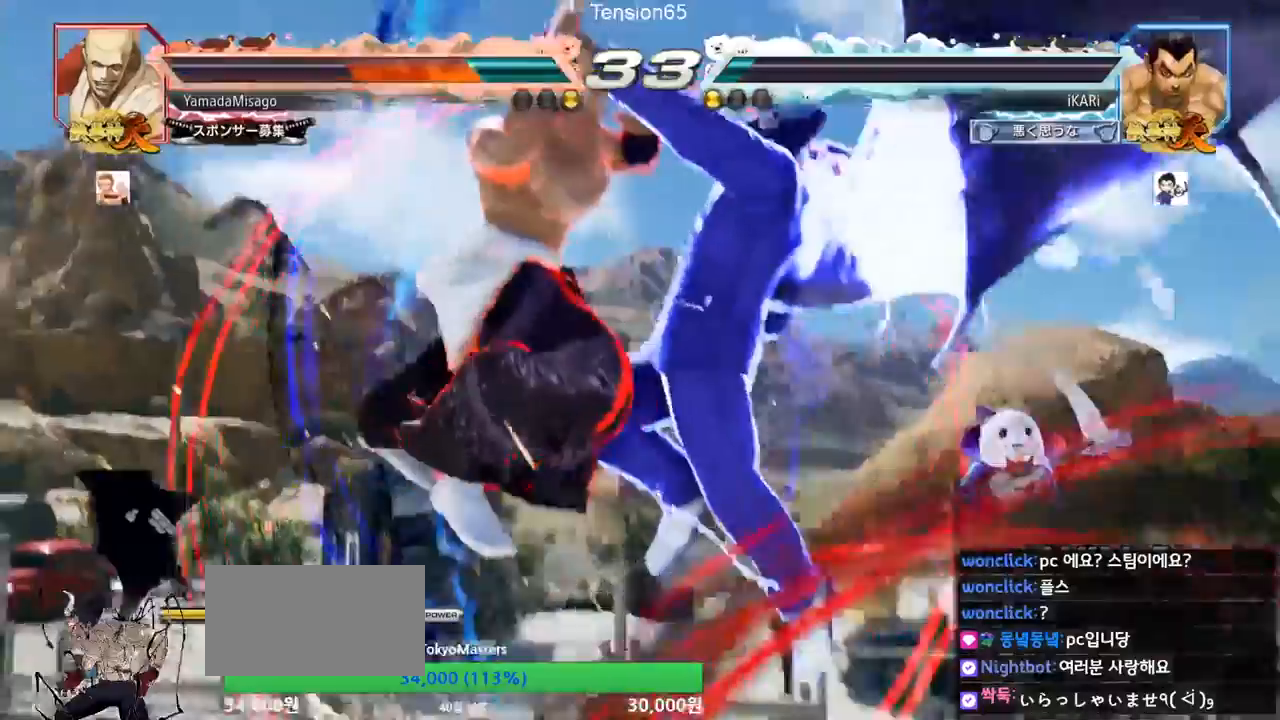
{"buttons": ["SQUARE", "TRIANGLE"], "left_stick": "center", "events": [[200, "SQUARE", "down"], [267, "SQUARE", "up"], [333, "SQUARE", "down"], [400, "SQUARE", "up"], [467, "SQUARE", "down"]]}
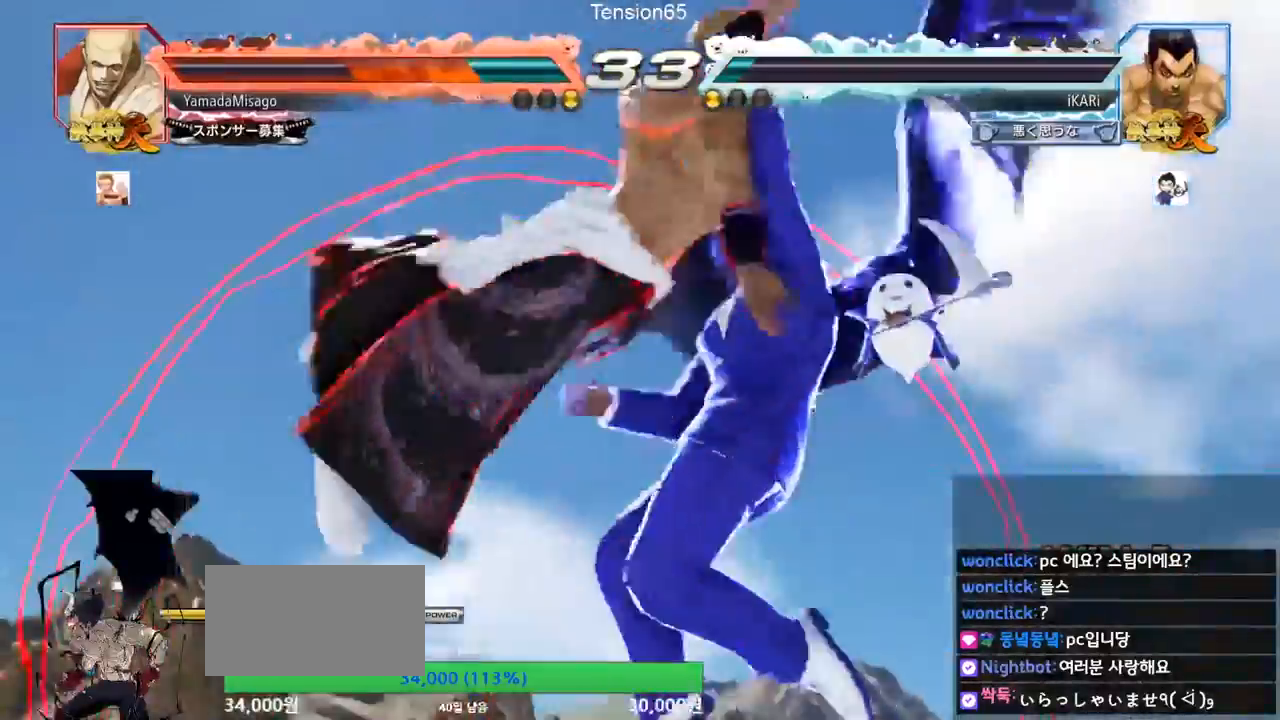
{"buttons": ["SQUARE", "TRIANGLE"], "left_stick": "center", "events": [[100, "SQUARE", "up"], [167, "SQUARE", "down"], [233, "SQUARE", "up"], [267, "SQUARE", "down"], [300, "SQUARE", "up"], [367, "SQUARE", "down"]]}
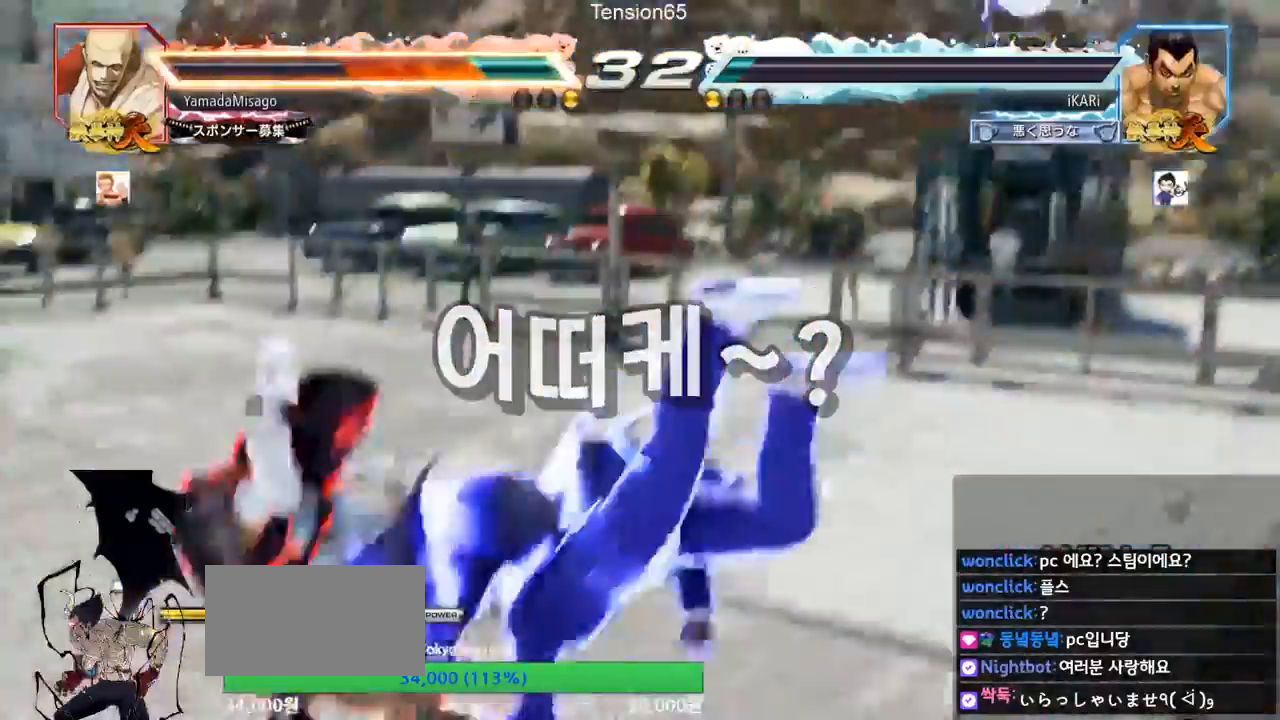
{"buttons": ["TRIANGLE"], "left_stick": "center", "events": [[33, "SQUARE", "up"], [67, "SQUARE", "down"], [133, "SQUARE", "up"], [200, "SQUARE", "down"], [267, "SQUARE", "up"], [300, "SQUARE", "down"], [367, "SQUARE", "up"], [433, "SQUARE", "down"], [467, "SQUARE", "up"]]}
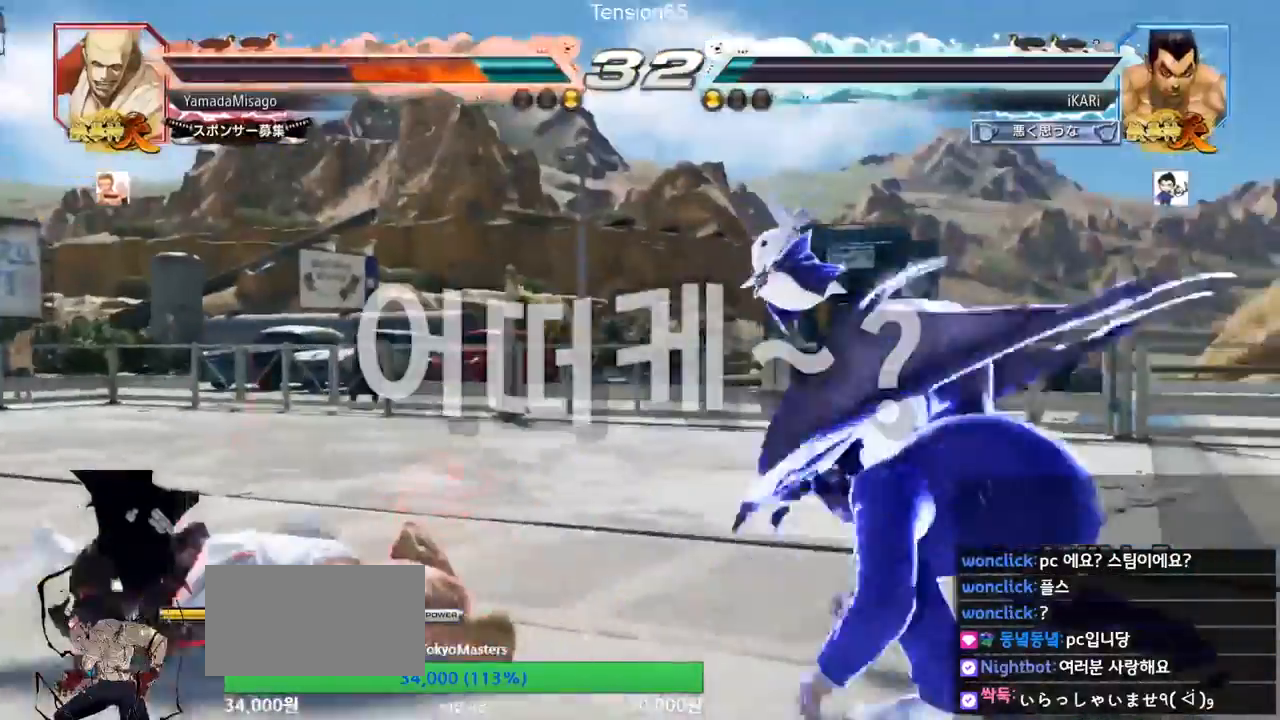
{"buttons": ["TRIANGLE"], "left_stick": "center", "events": [[33, "SQUARE", "down"], [100, "SQUARE", "up"], [133, "SQUARE", "down"], [200, "SQUARE", "up"], [233, "SQUARE", "down"], [300, "SQUARE", "up"], [333, "SQUARE", "down"], [400, "SQUARE", "up"], [467, "SQUARE", "down"], [500, "SQUARE", "up"]]}
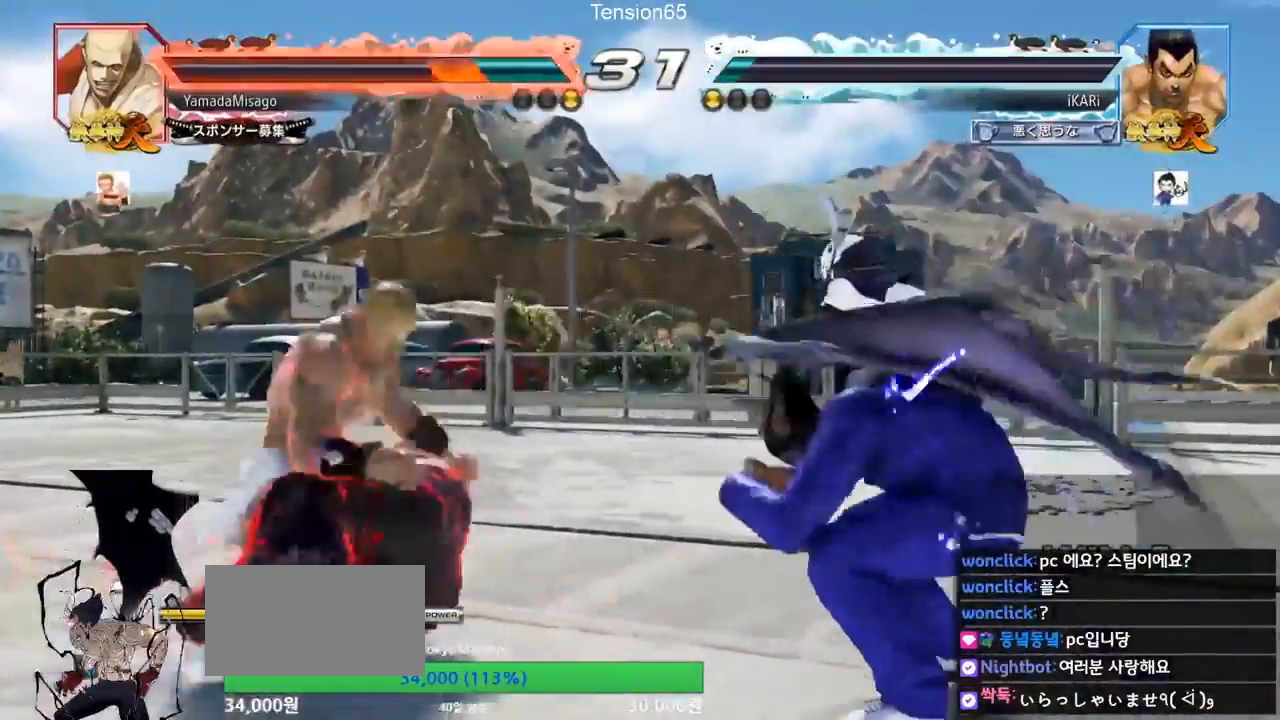
{"buttons": [], "left_stick": "center", "events": [[33, "TRIANGLE", "up"], [67, "TRIANGLE", "down"], [133, "TRIANGLE", "up"]]}
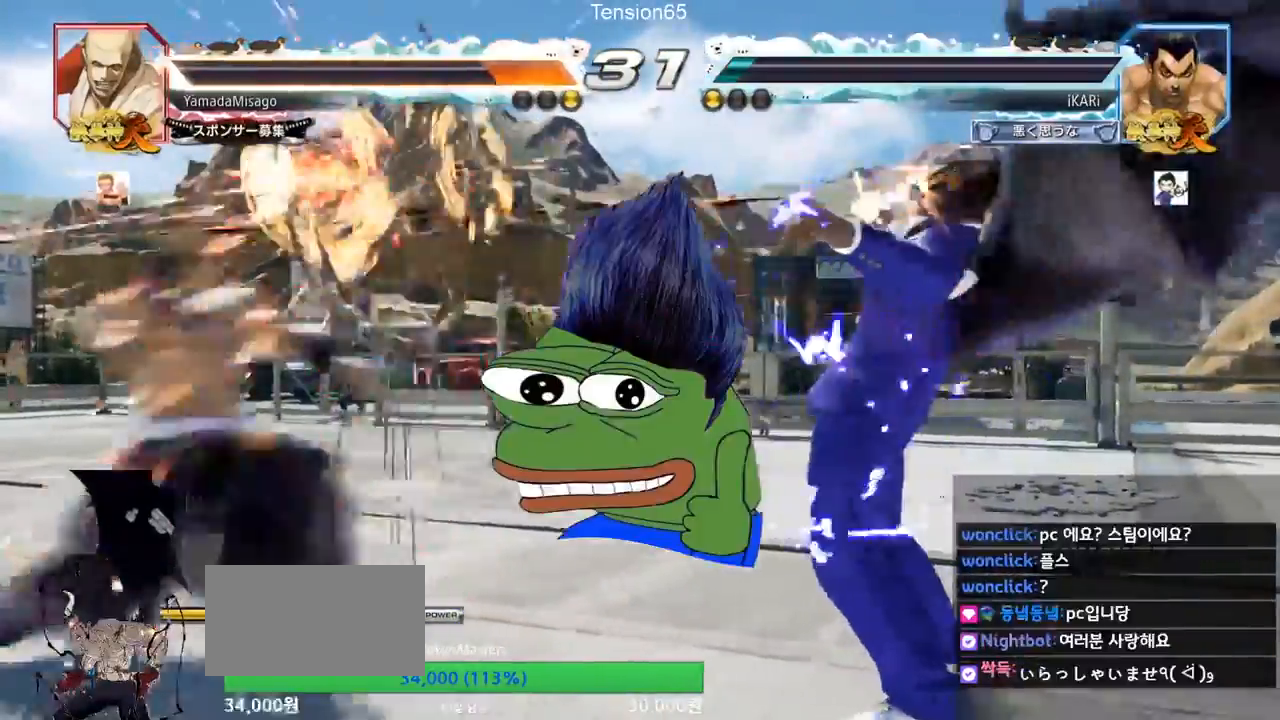
{"buttons": [], "left_stick": "center", "events": []}
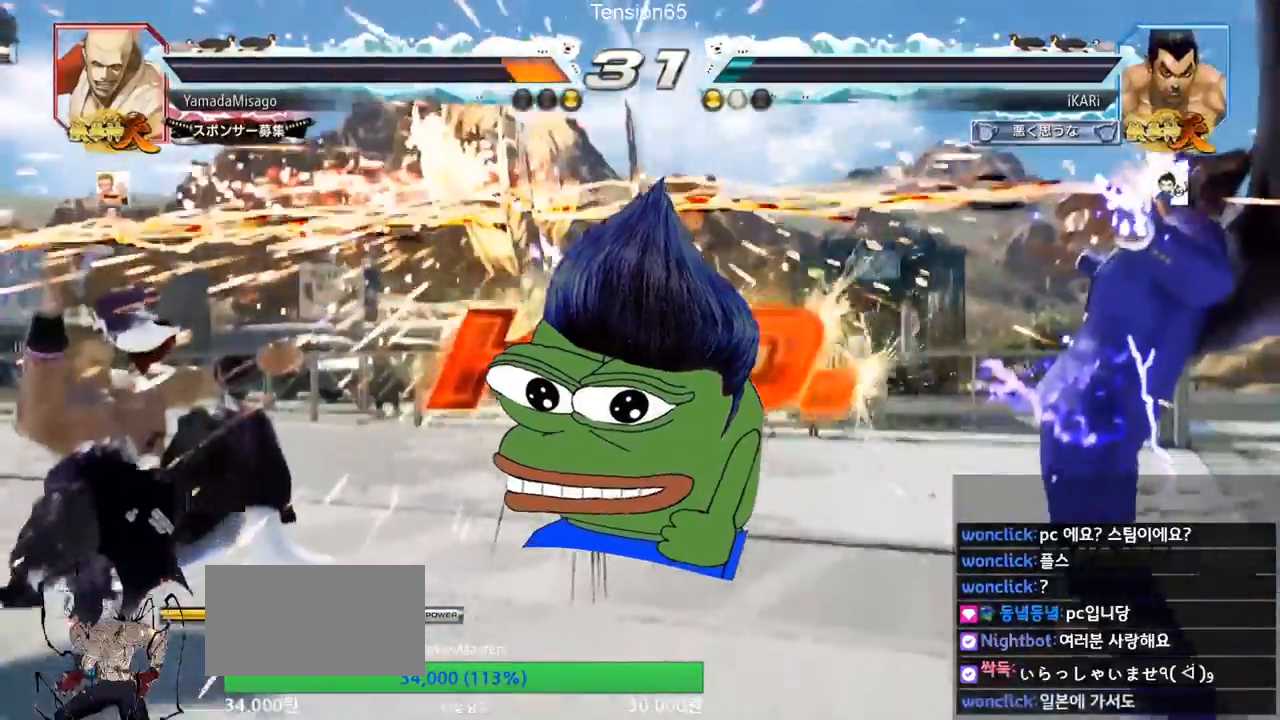
{"buttons": [], "left_stick": "center", "events": []}
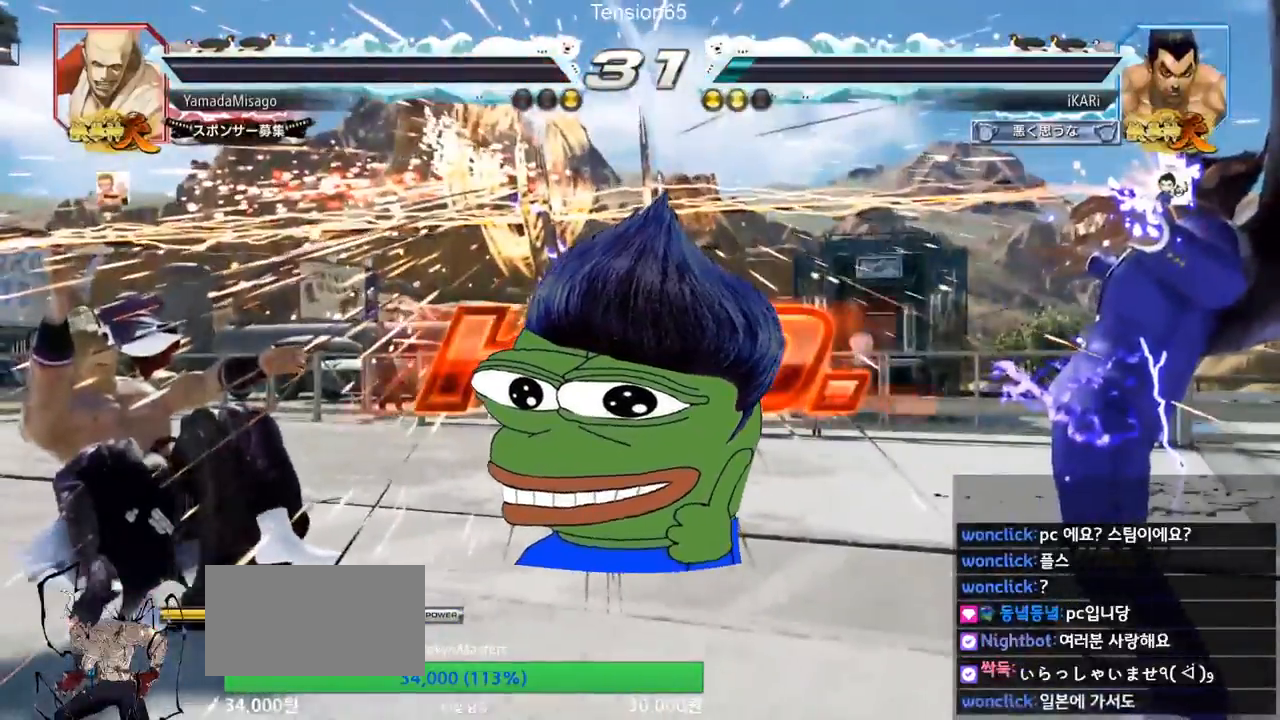
{"buttons": [], "left_stick": "center", "events": []}
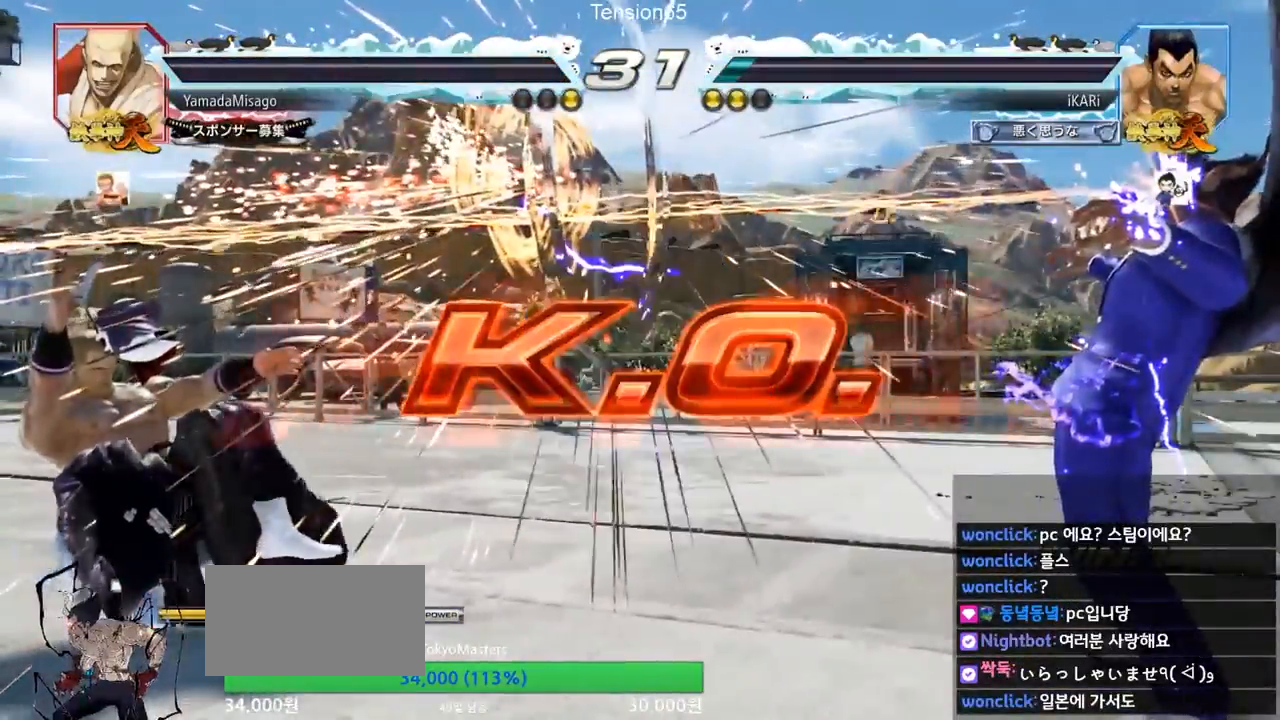
{"buttons": [], "left_stick": "center", "events": []}
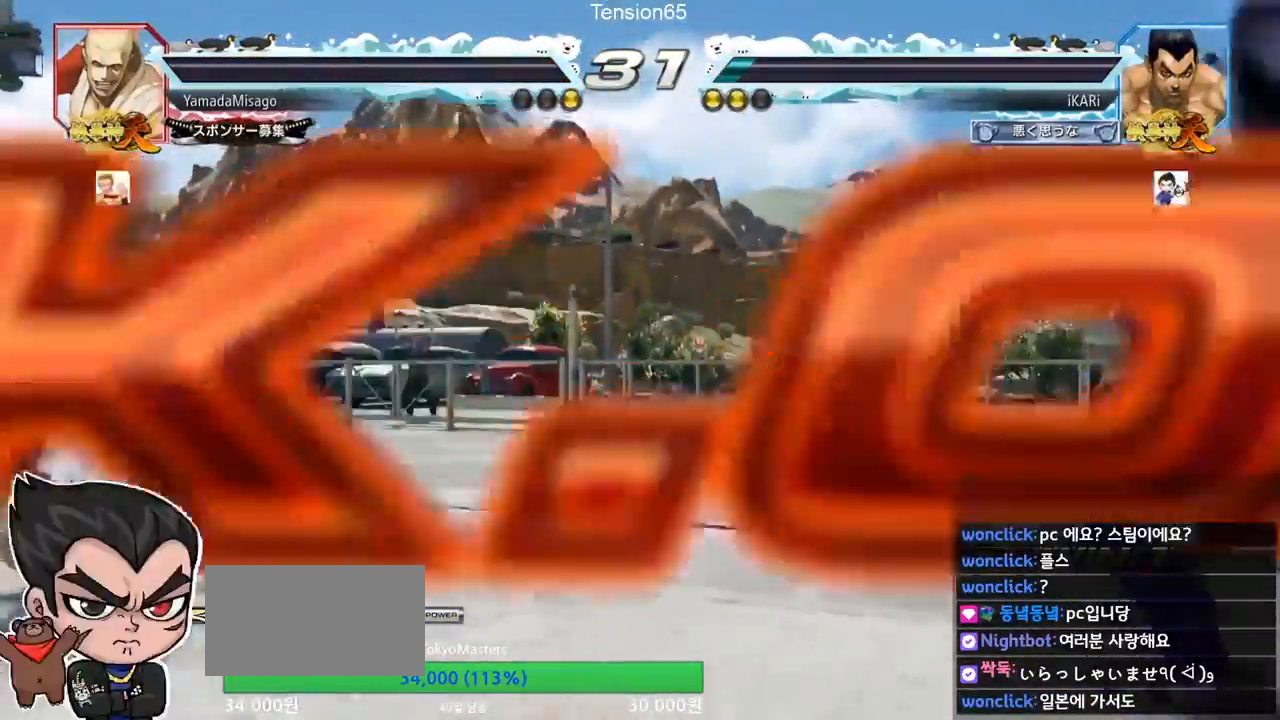
{"buttons": [], "left_stick": "center", "events": []}
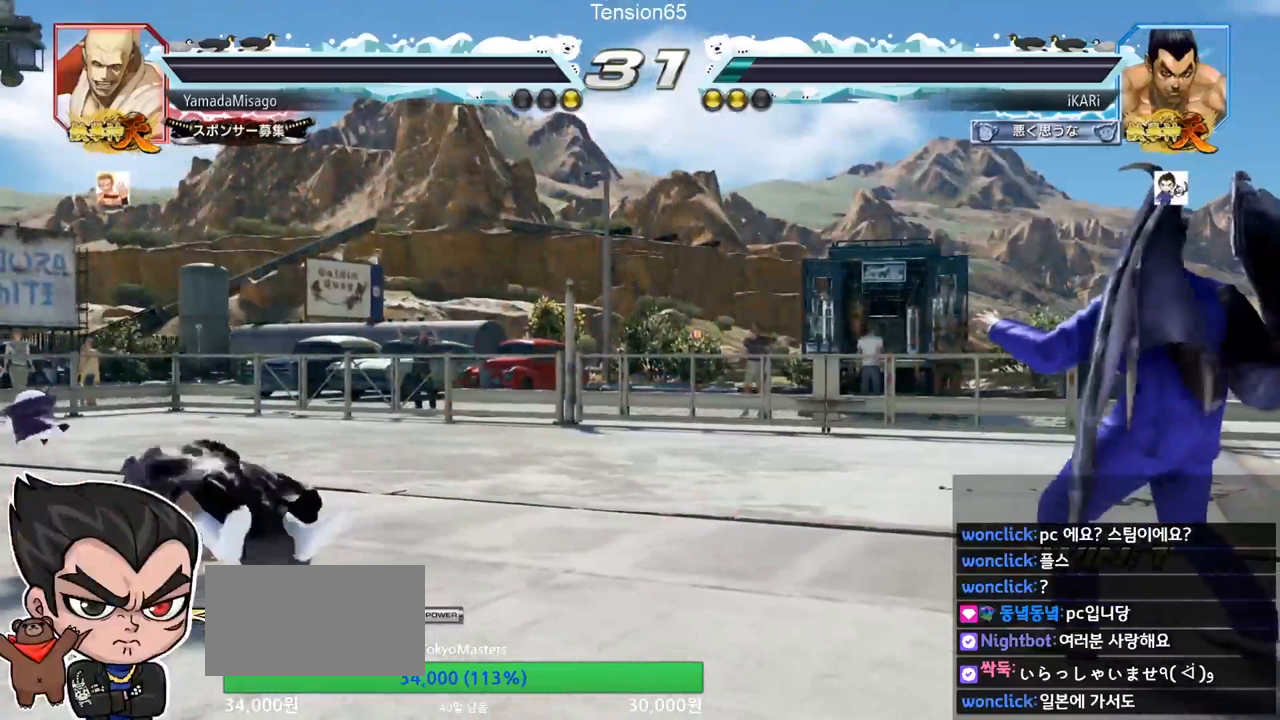
{"buttons": [], "left_stick": "center", "events": []}